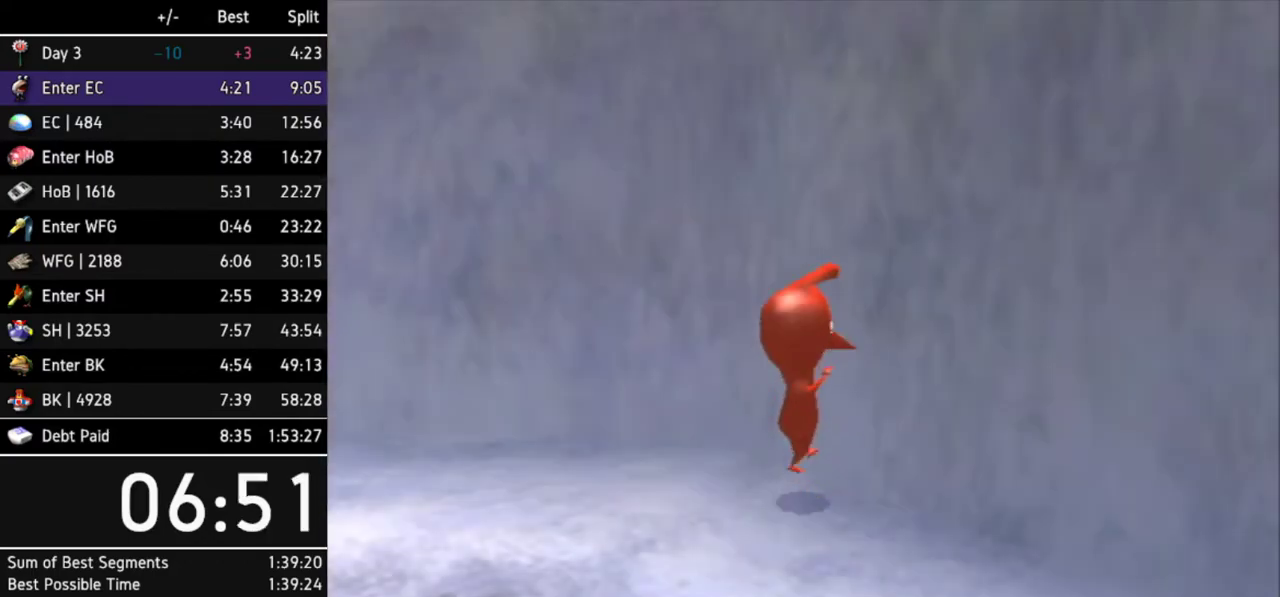
Gameplay with a controller (Nintendo layout); each line is a JSON object with the inputs held at the frame after it. "events" lists button and stick changes between this image and that frame as [ms after this image, input, new state], when the widget could be followed in between. Not read: L3 R3 X other_buttons.
{"buttons": [], "left_stick": "center", "right_stick": "center", "events": [[33, "A", "up"], [100, "A", "down"], [100, "left_stick", "center"], [167, "A", "up"], [167, "START", "down"], [267, "START", "up"], [400, "START", "down"], [500, "START", "up"]]}
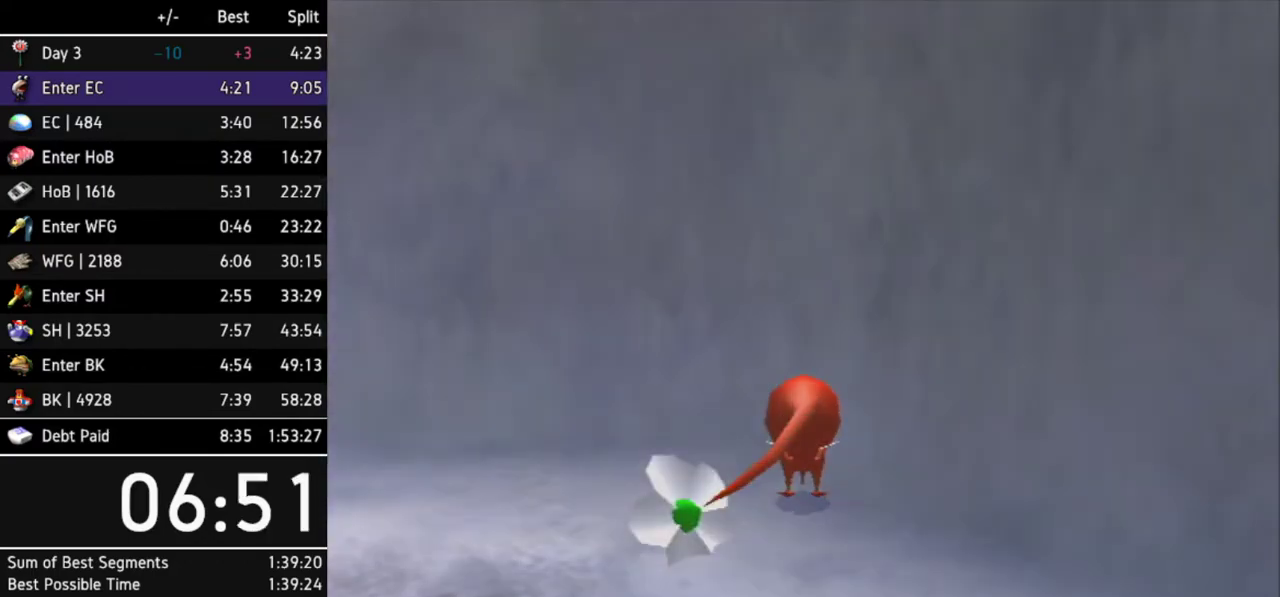
{"buttons": [], "left_stick": "center", "right_stick": "center", "events": []}
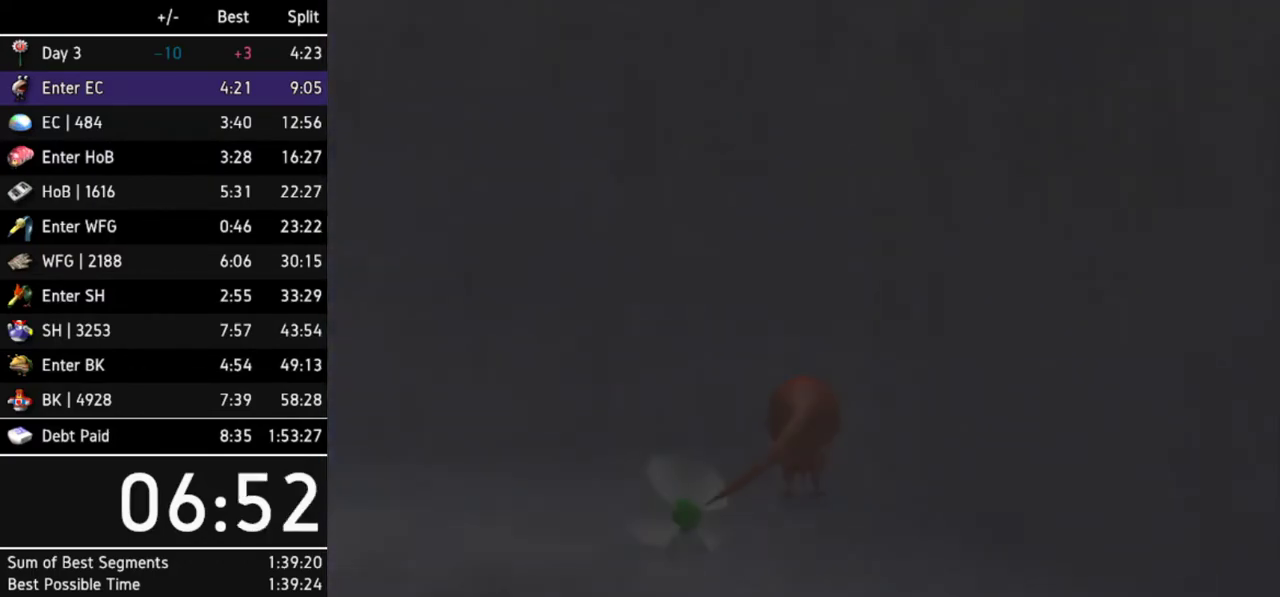
{"buttons": [], "left_stick": "up-right", "right_stick": "center", "events": [[367, "left_stick", "up-left"], [467, "left_stick", "up-right"]]}
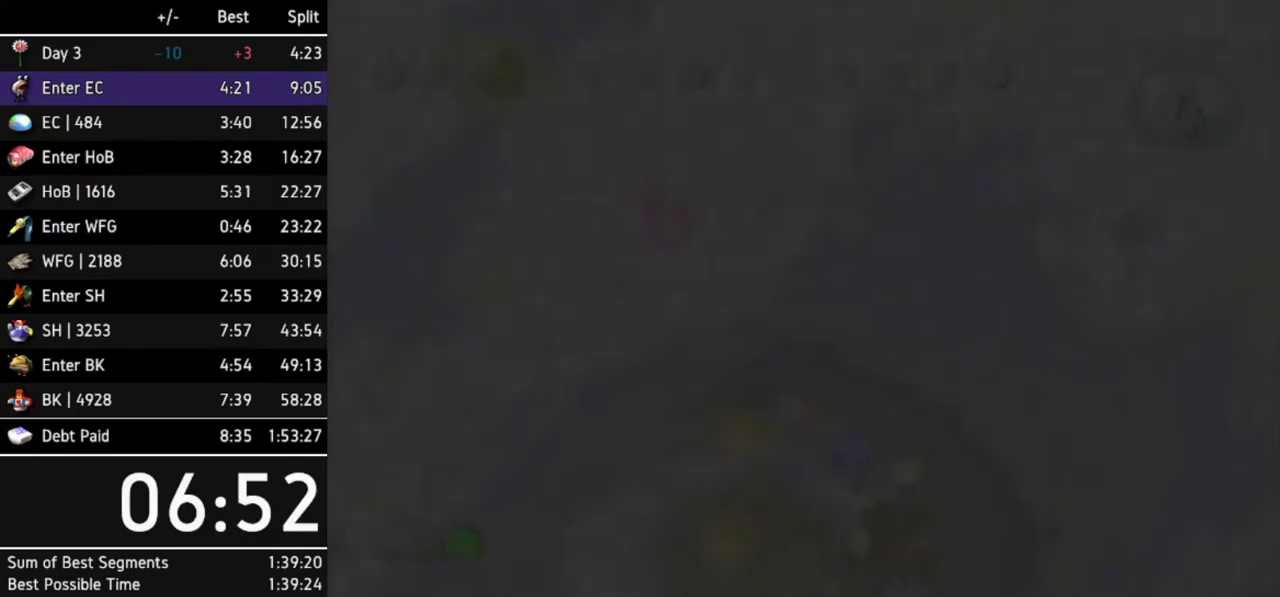
{"buttons": ["B"], "left_stick": "down-left", "right_stick": "center", "events": [[67, "left_stick", "right"], [133, "left_stick", "down-right"], [167, "B", "down"], [267, "left_stick", "down"], [467, "left_stick", "down-left"]]}
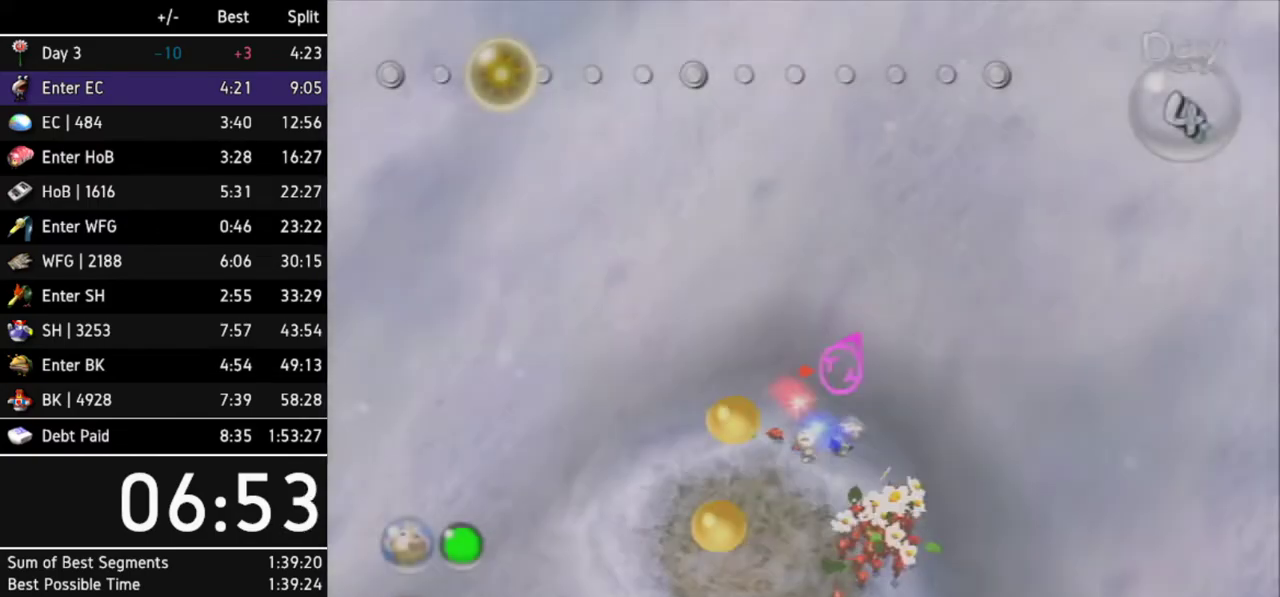
{"buttons": [], "left_stick": "center", "right_stick": "left", "events": [[33, "B", "up"], [133, "left_stick", "left"], [200, "left_stick", "up-left"], [400, "left_stick", "center"], [433, "right_stick", "left"]]}
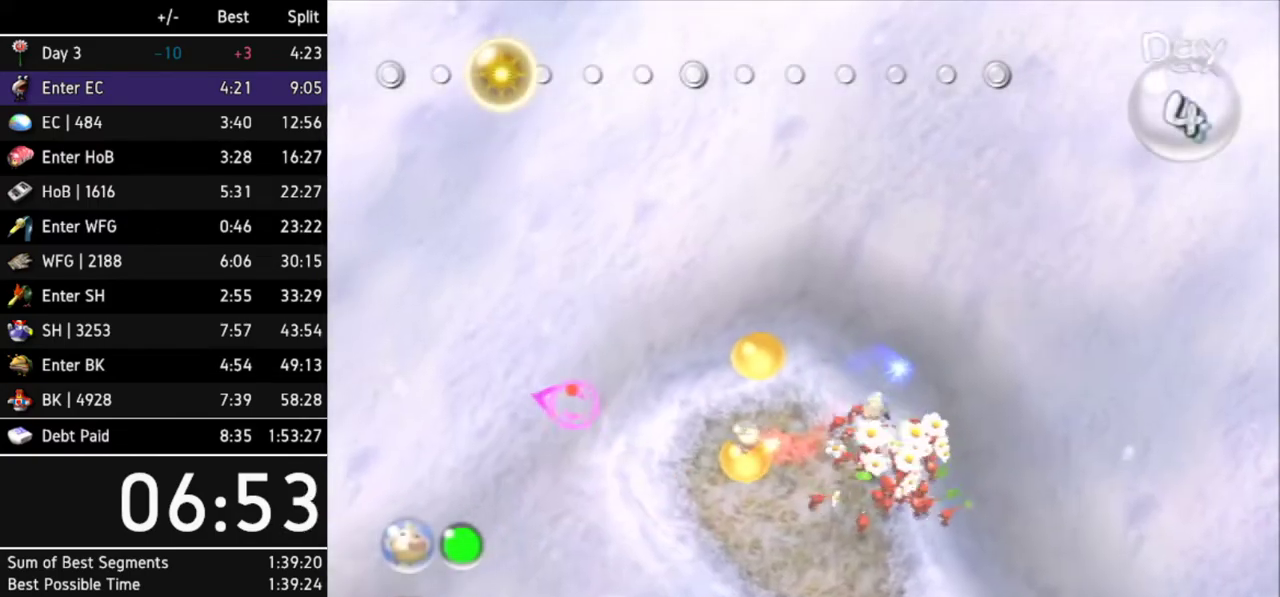
{"buttons": [], "left_stick": "center", "right_stick": "up-left", "events": [[433, "right_stick", "up-left"]]}
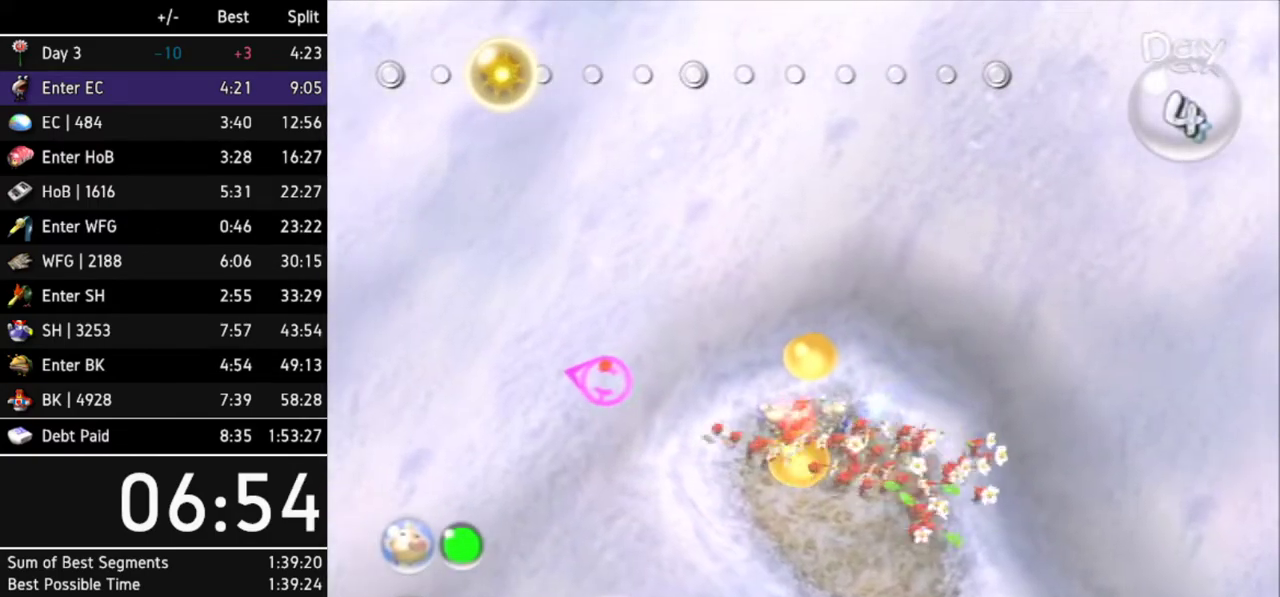
{"buttons": [], "left_stick": "center", "right_stick": "up-left", "events": [[67, "left_stick", "up-left"], [367, "left_stick", "center"]]}
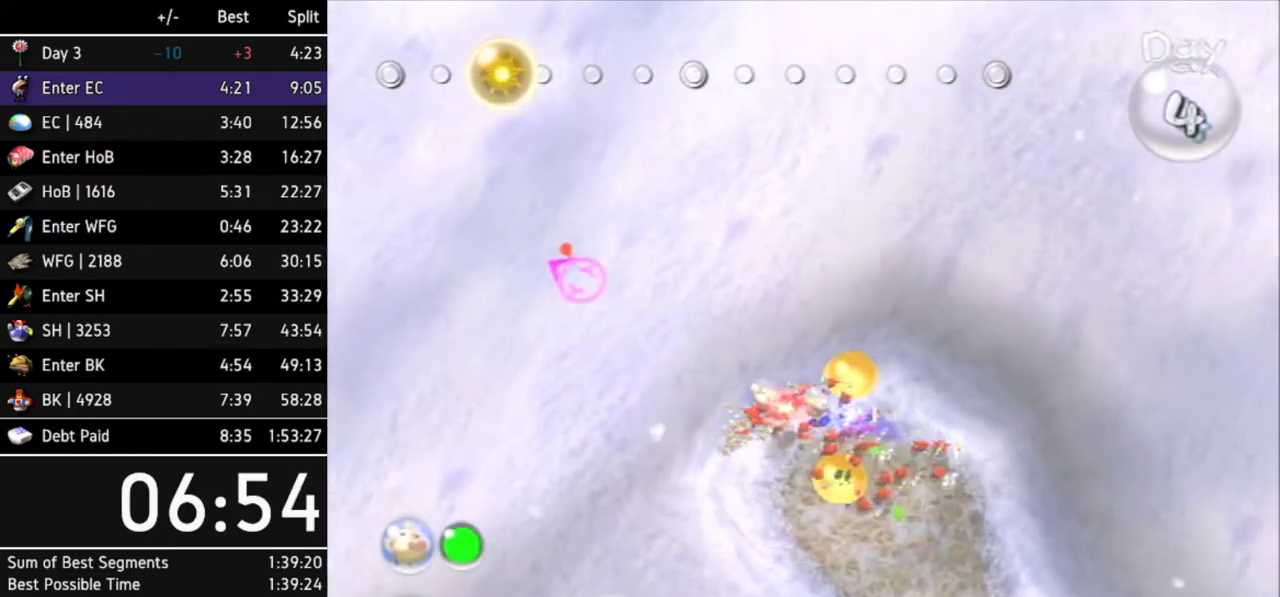
{"buttons": [], "left_stick": "down", "right_stick": "center", "events": [[333, "left_stick", "down"], [367, "right_stick", "down-left"], [467, "right_stick", "center"]]}
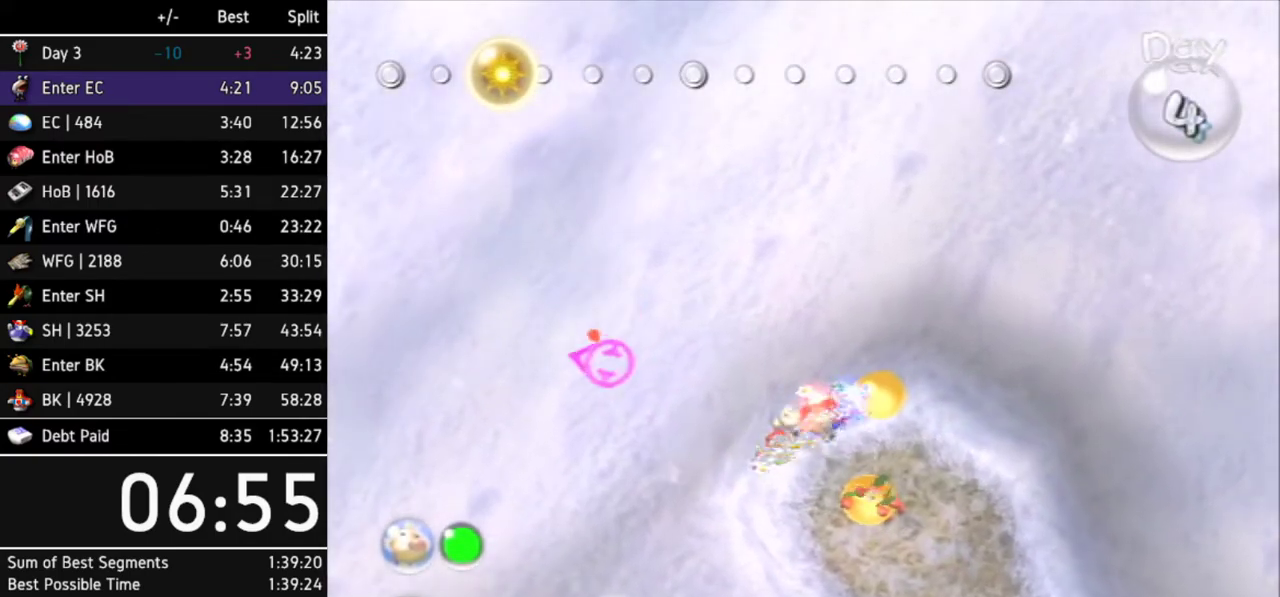
{"buttons": [], "left_stick": "center", "right_stick": "center", "events": [[100, "left_stick", "down-right"], [233, "left_stick", "down-left"], [333, "left_stick", "left"], [467, "left_stick", "center"]]}
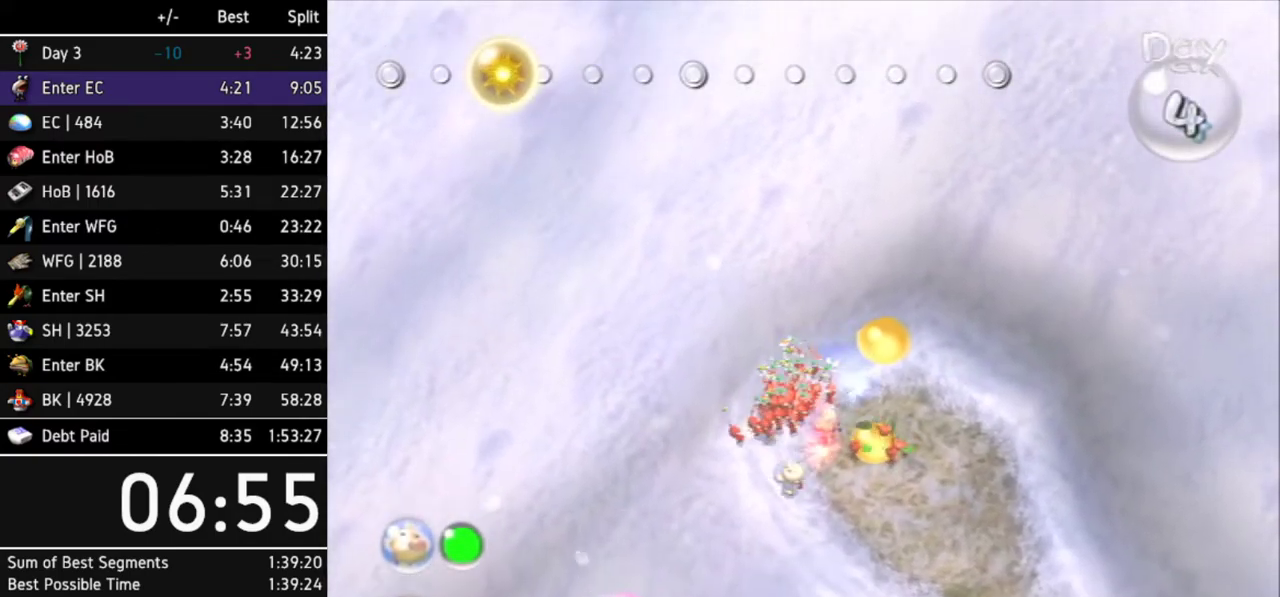
{"buttons": [], "left_stick": "center", "right_stick": "center", "events": []}
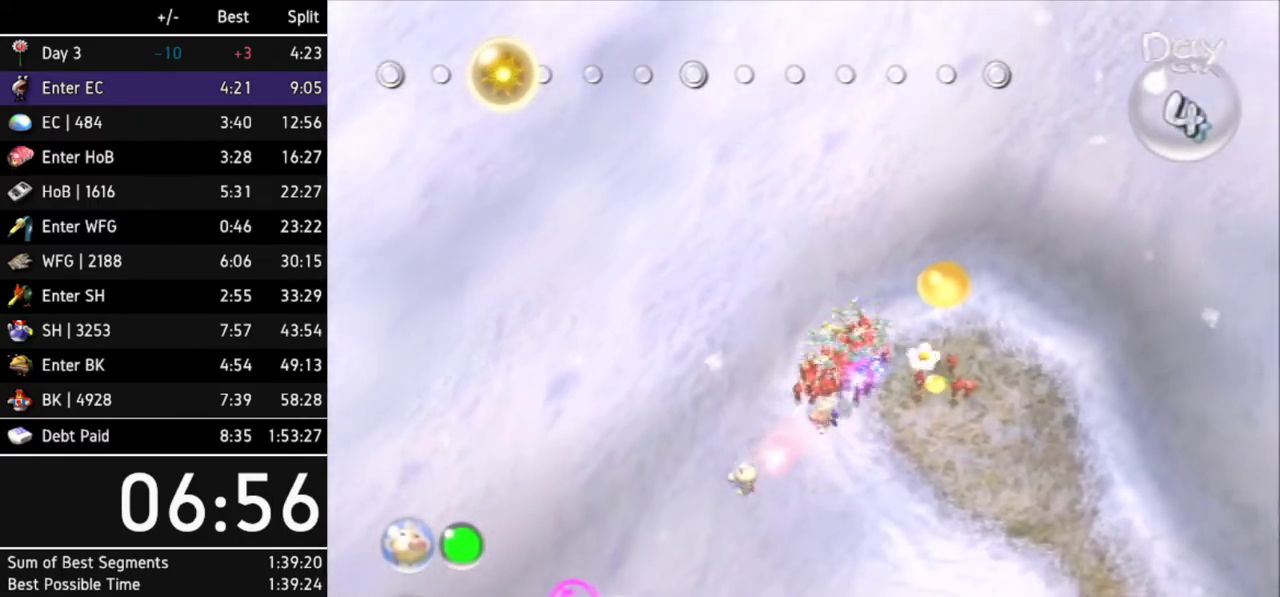
{"buttons": [], "left_stick": "up-right", "right_stick": "center", "events": [[233, "left_stick", "up-right"]]}
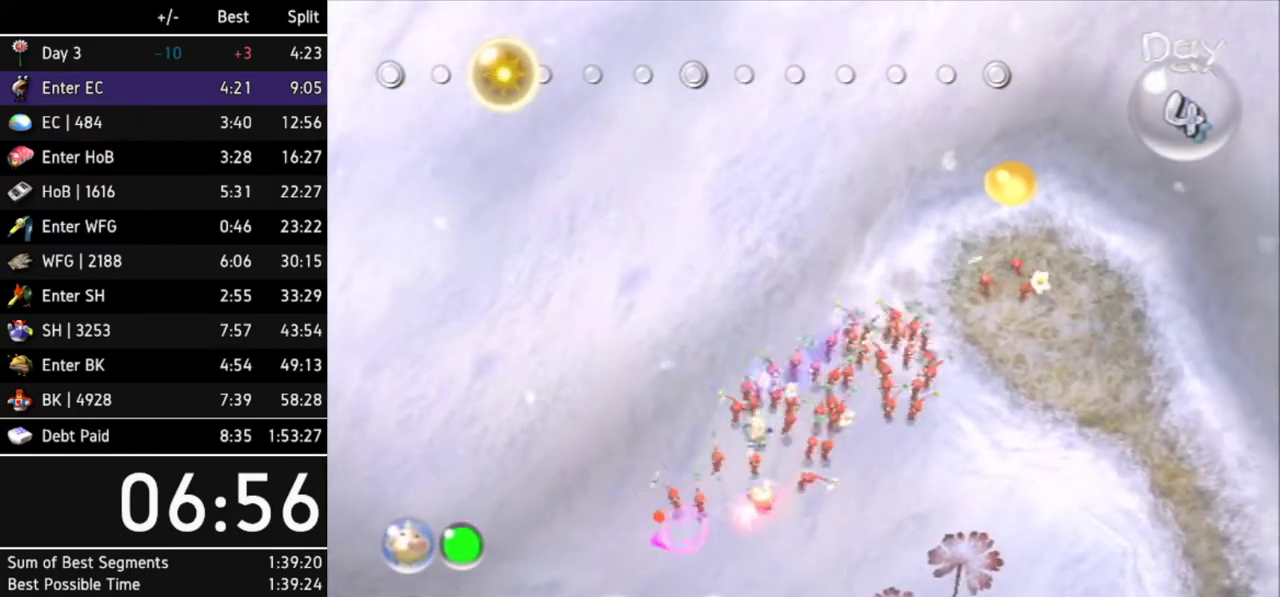
{"buttons": [], "left_stick": "up-right", "right_stick": "center", "events": []}
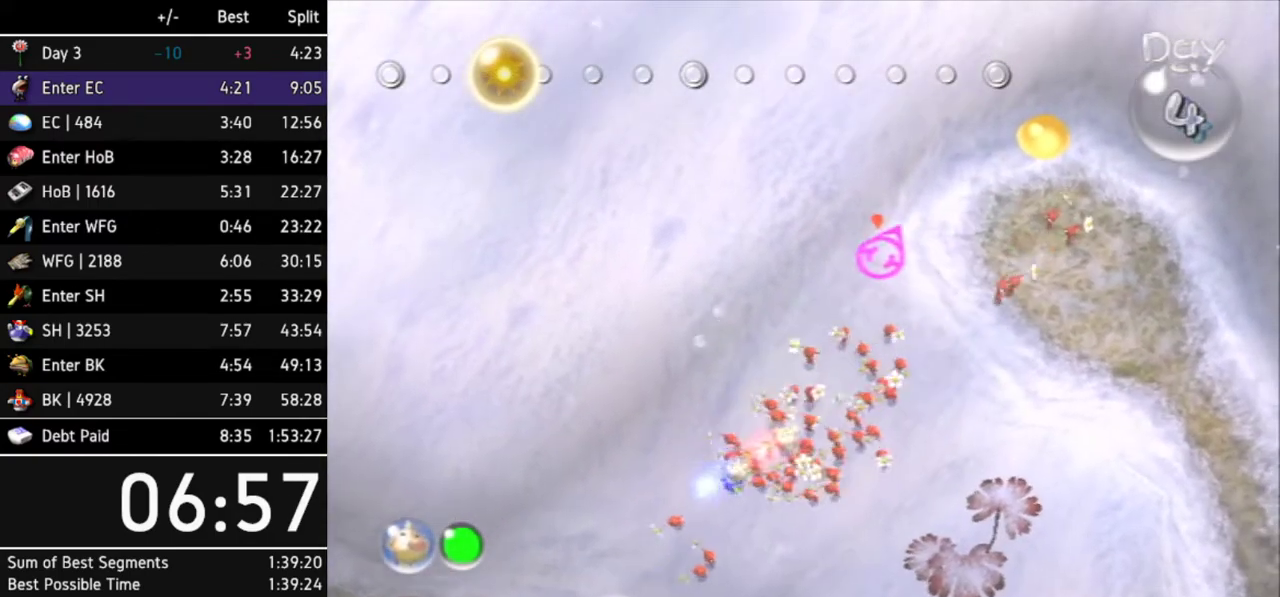
{"buttons": ["L1"], "left_stick": "left", "right_stick": "center", "events": [[67, "left_stick", "up"], [133, "left_stick", "up-left"], [233, "left_stick", "up"], [333, "left_stick", "left"], [400, "left_stick", "down-left"], [433, "L1", "down"], [500, "left_stick", "left"]]}
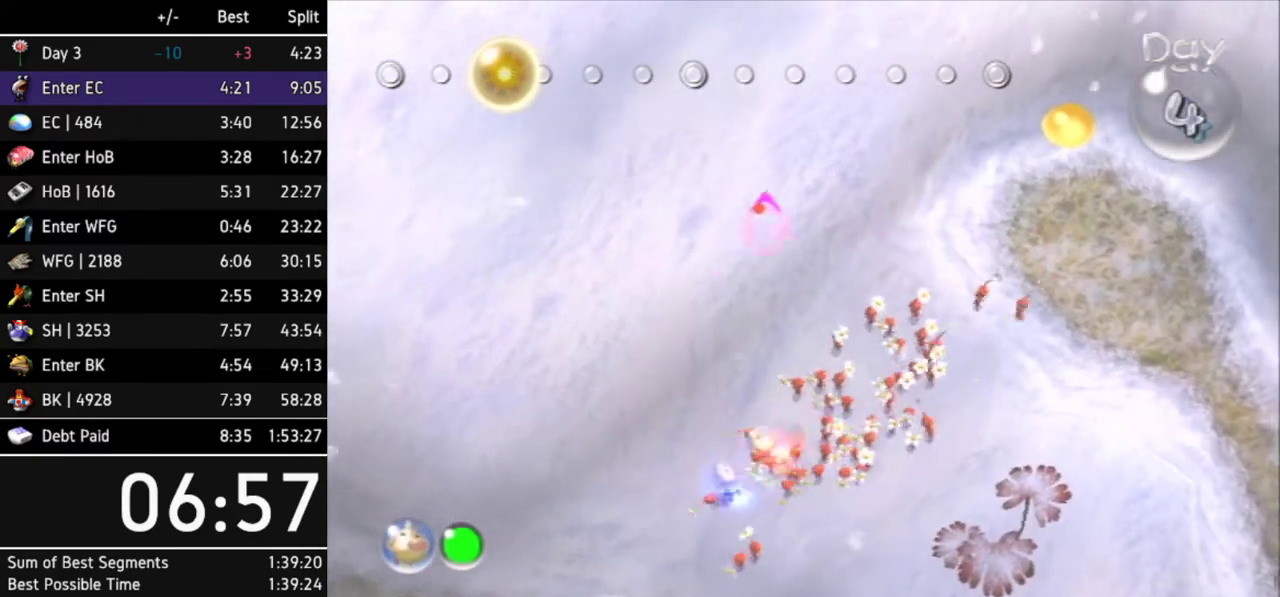
{"buttons": ["L1"], "left_stick": "up-left", "right_stick": "center", "events": [[267, "L1", "up"], [367, "L1", "down"], [400, "left_stick", "up-left"]]}
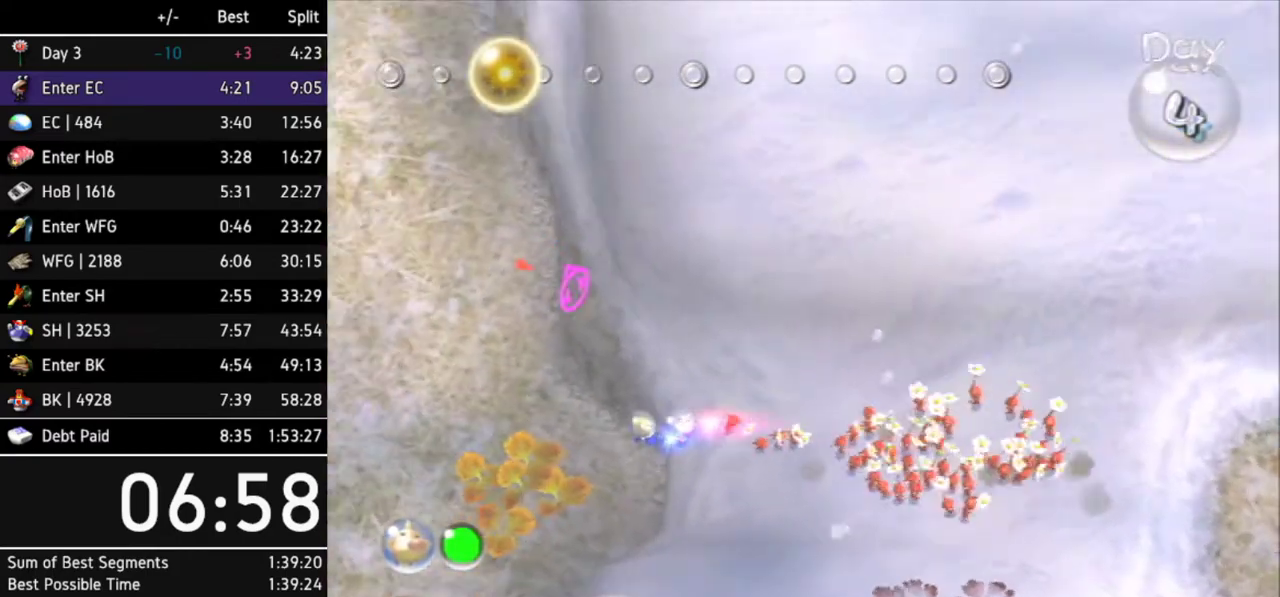
{"buttons": [], "left_stick": "up-left", "right_stick": "up-left", "events": [[267, "L1", "up"], [467, "right_stick", "up-left"]]}
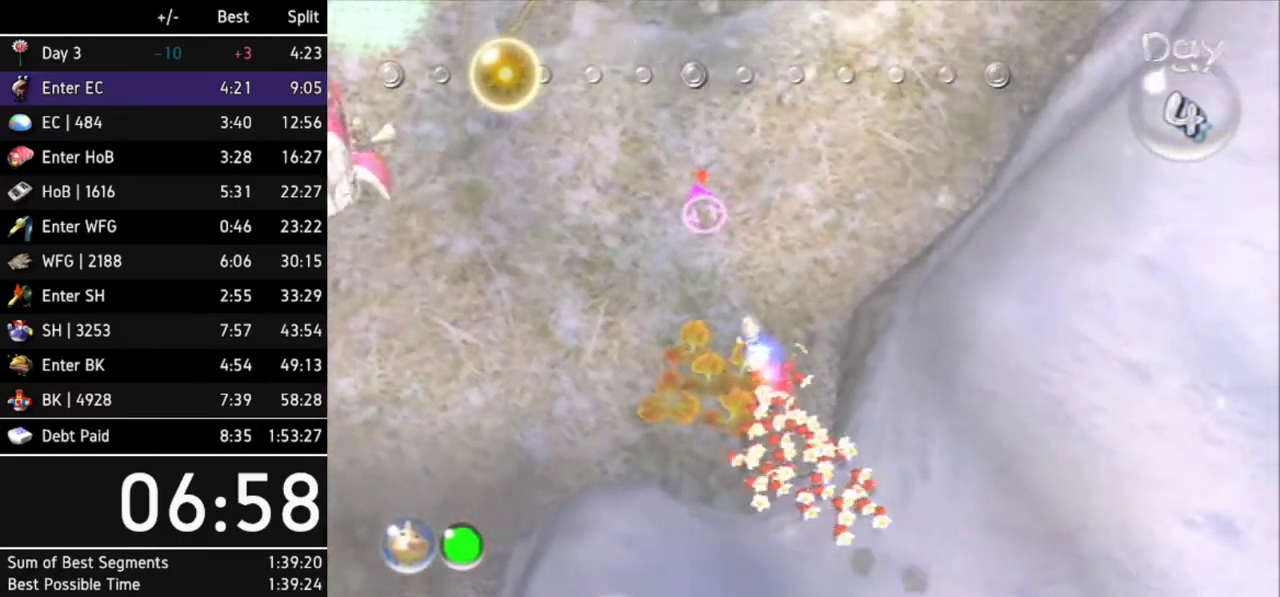
{"buttons": ["R1"], "left_stick": "up", "right_stick": "up-left", "events": [[200, "L1", "down"], [267, "left_stick", "up"], [400, "L1", "up"], [400, "R1", "down"]]}
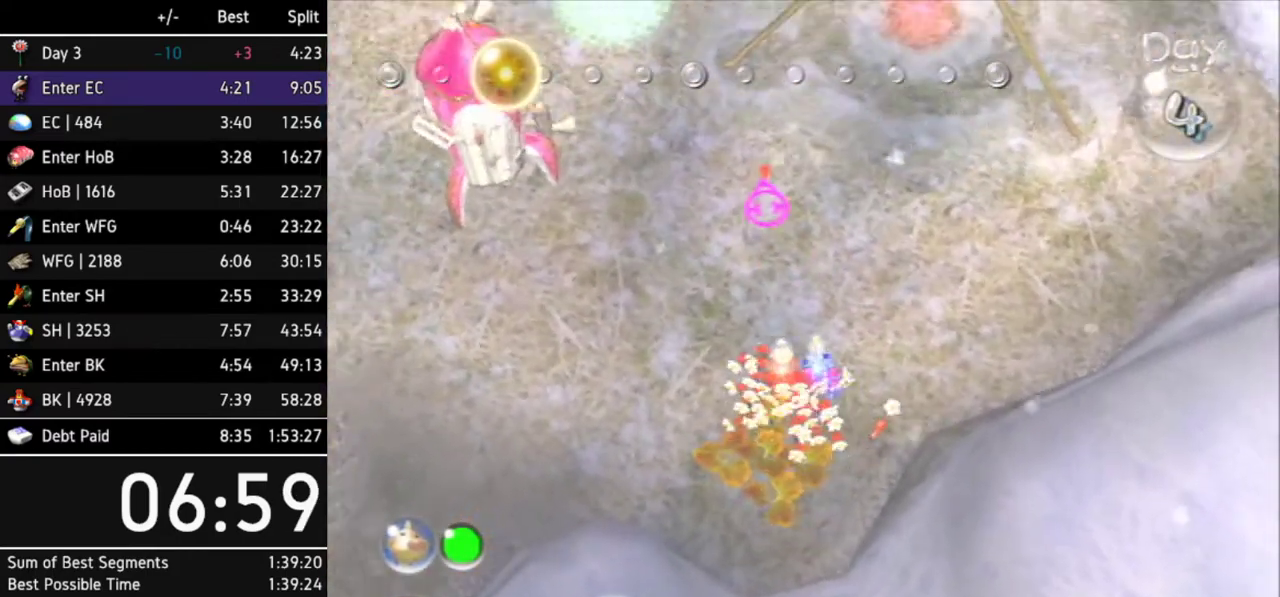
{"buttons": [], "left_stick": "up", "right_stick": "up", "events": [[33, "left_stick", "up-left"], [33, "right_stick", "up"], [67, "R1", "up"], [133, "left_stick", "up"], [367, "left_stick", "up-left"], [467, "left_stick", "up"]]}
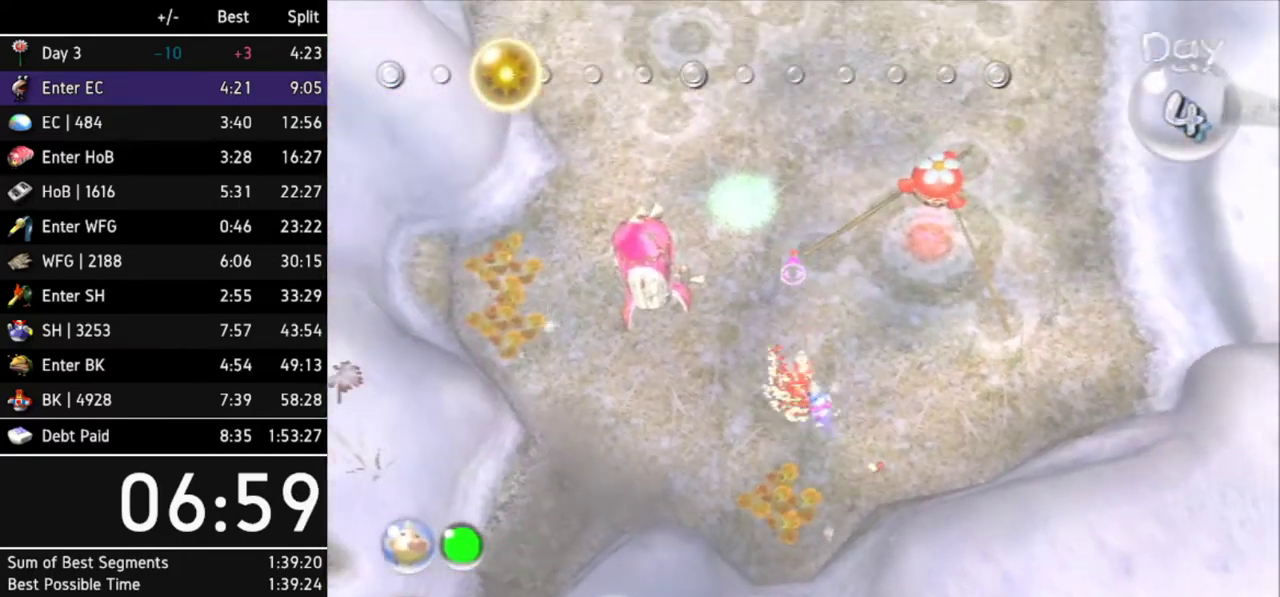
{"buttons": ["L1"], "left_stick": "up", "right_stick": "up", "events": [[233, "left_stick", "up-right"], [367, "left_stick", "up"], [400, "L1", "down"]]}
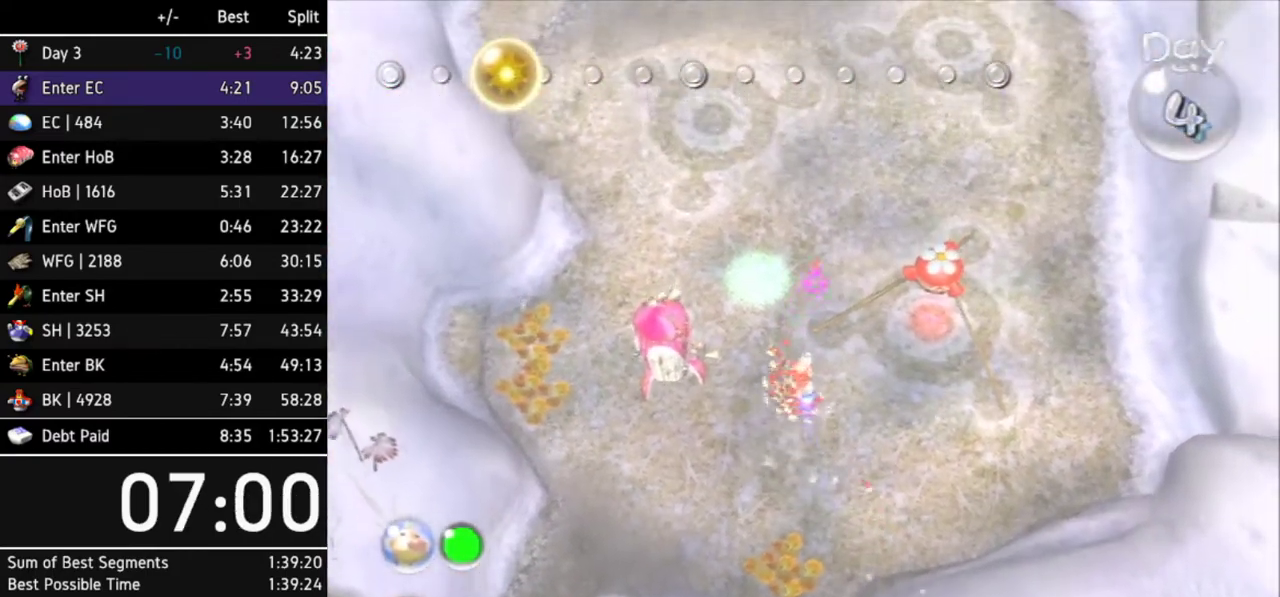
{"buttons": [], "left_stick": "up", "right_stick": "up", "events": [[67, "L1", "up"]]}
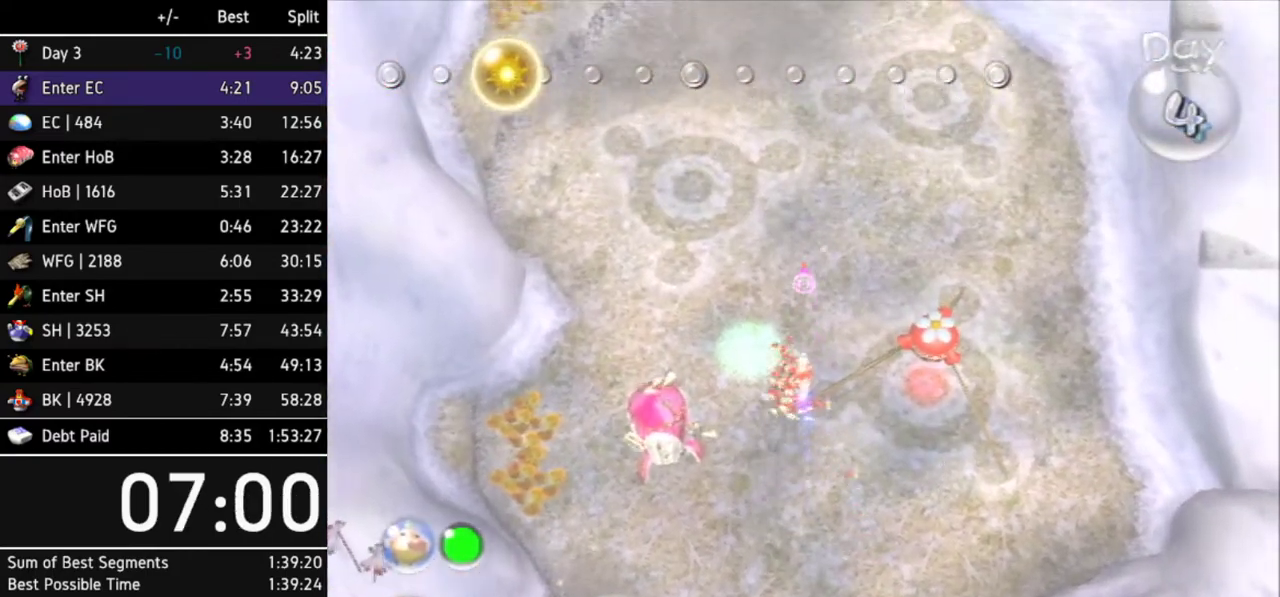
{"buttons": ["L1"], "left_stick": "up", "right_stick": "up", "events": [[333, "left_stick", "up-right"], [433, "L1", "down"], [433, "left_stick", "up"]]}
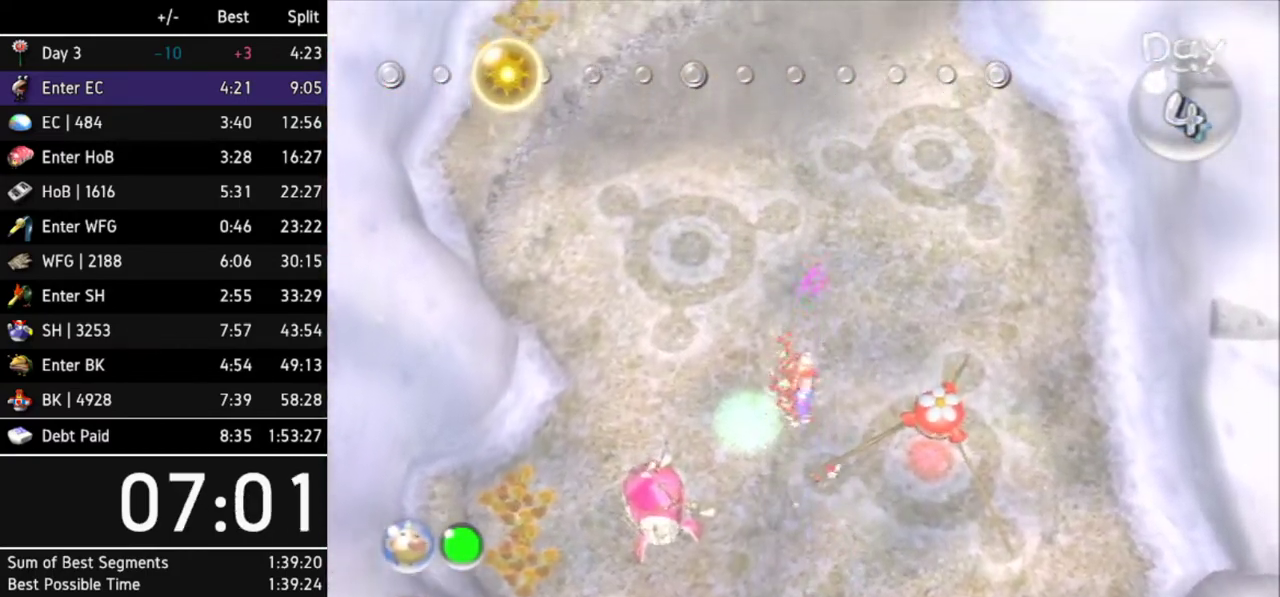
{"buttons": [], "left_stick": "up", "right_stick": "up", "events": [[100, "L1", "up"], [233, "L1", "down"], [267, "left_stick", "up-right"], [367, "left_stick", "up"], [433, "L1", "up"]]}
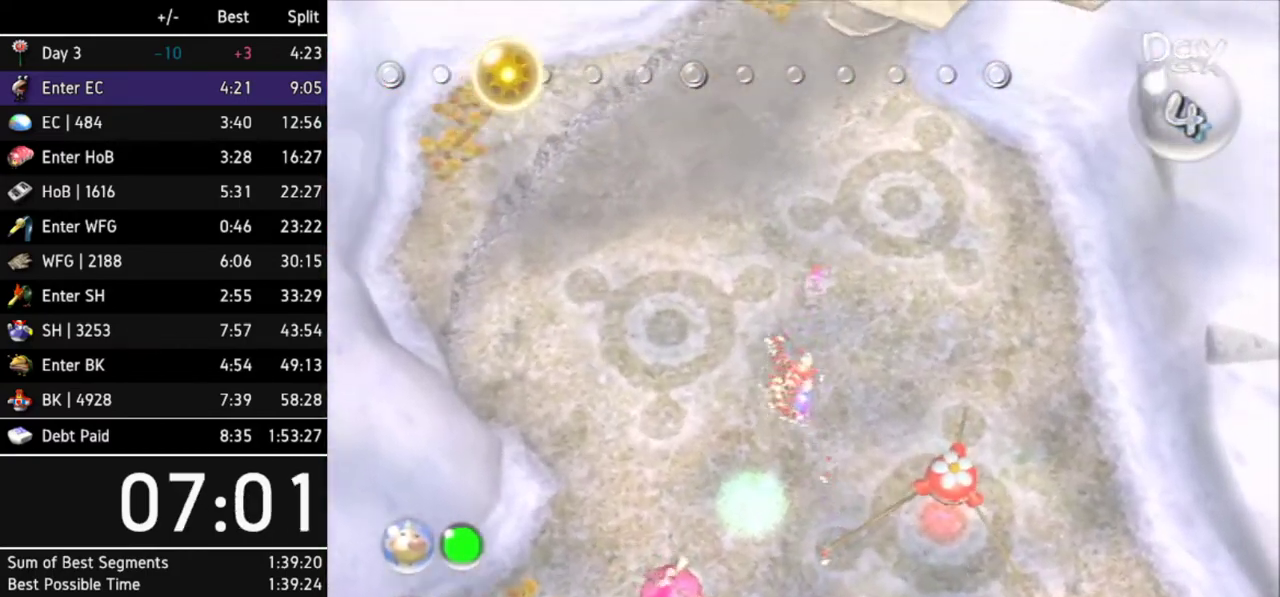
{"buttons": [], "left_stick": "up", "right_stick": "up", "events": []}
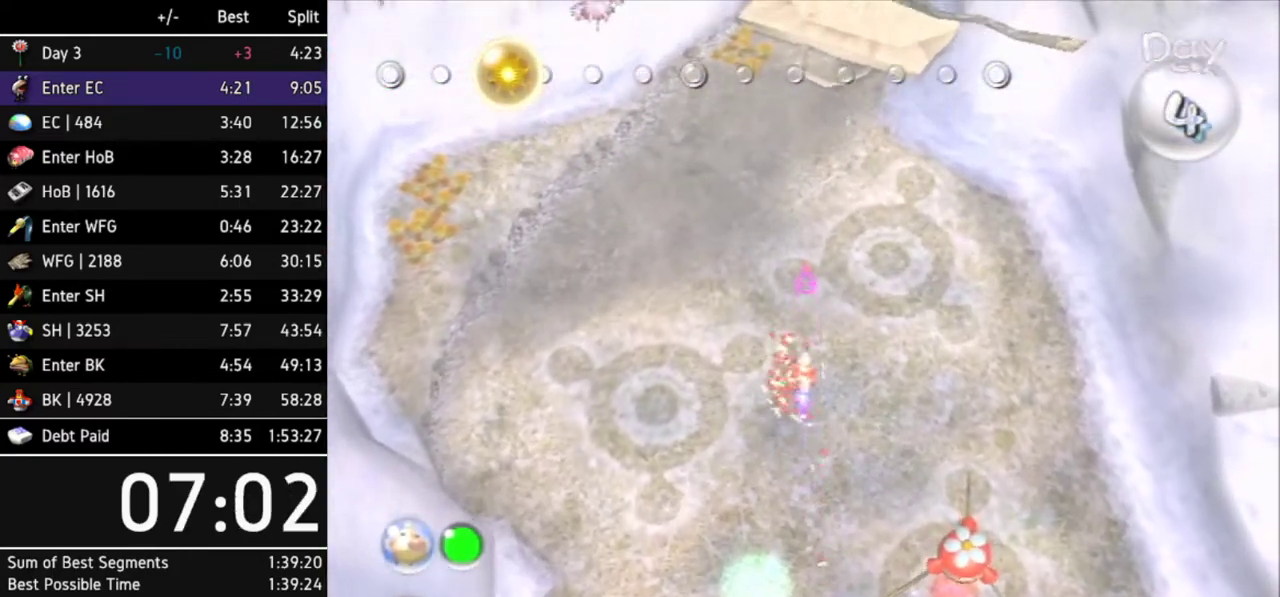
{"buttons": ["L1"], "left_stick": "up", "right_stick": "up", "events": [[200, "left_stick", "up-right"], [300, "L1", "down"], [367, "left_stick", "up"]]}
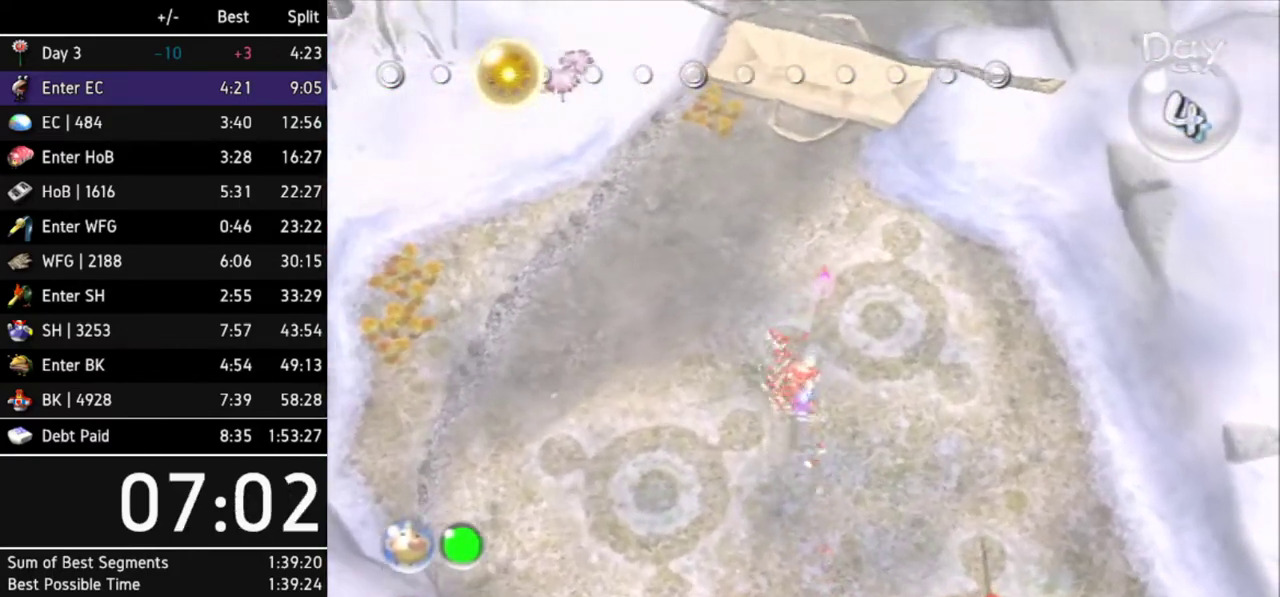
{"buttons": [], "left_stick": "up", "right_stick": "up", "events": [[167, "L1", "up"]]}
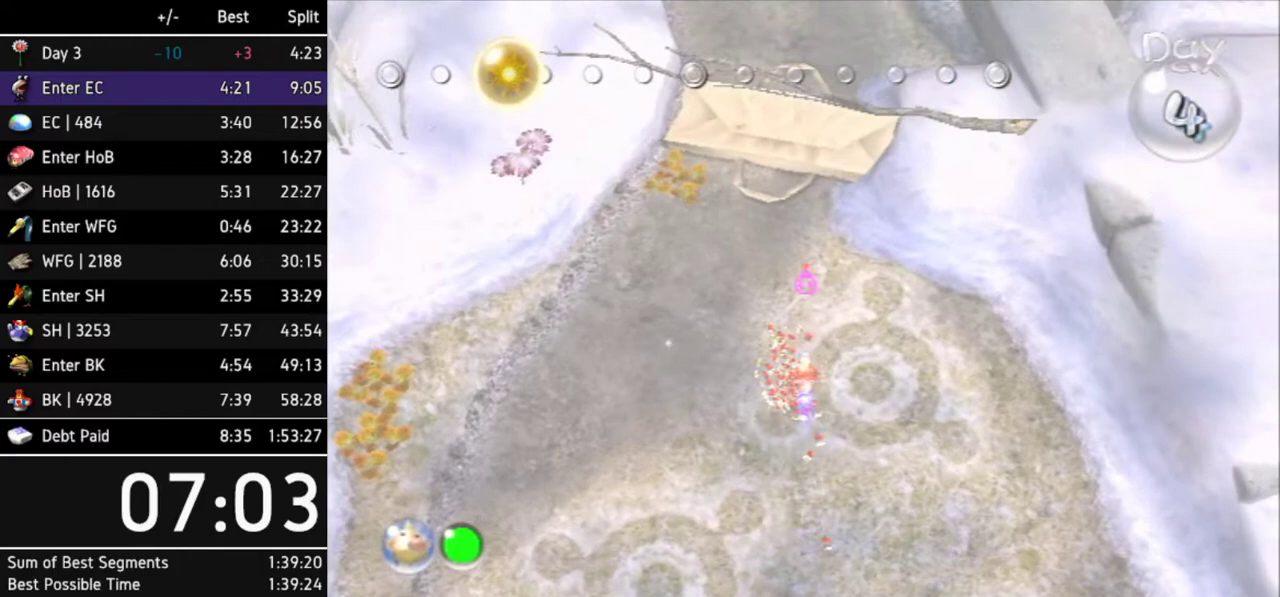
{"buttons": [], "left_stick": "up", "right_stick": "up", "events": [[33, "left_stick", "up-right"], [167, "L1", "down"], [167, "left_stick", "up"], [367, "L1", "up"]]}
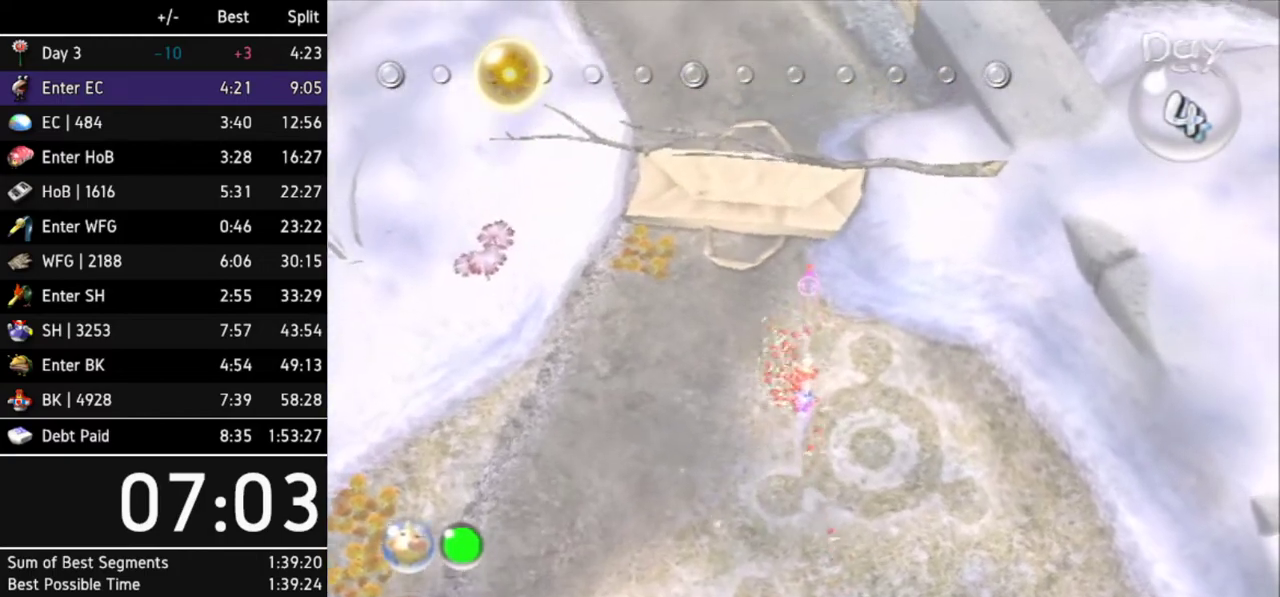
{"buttons": ["R1"], "left_stick": "up", "right_stick": "up", "events": [[367, "R1", "down"]]}
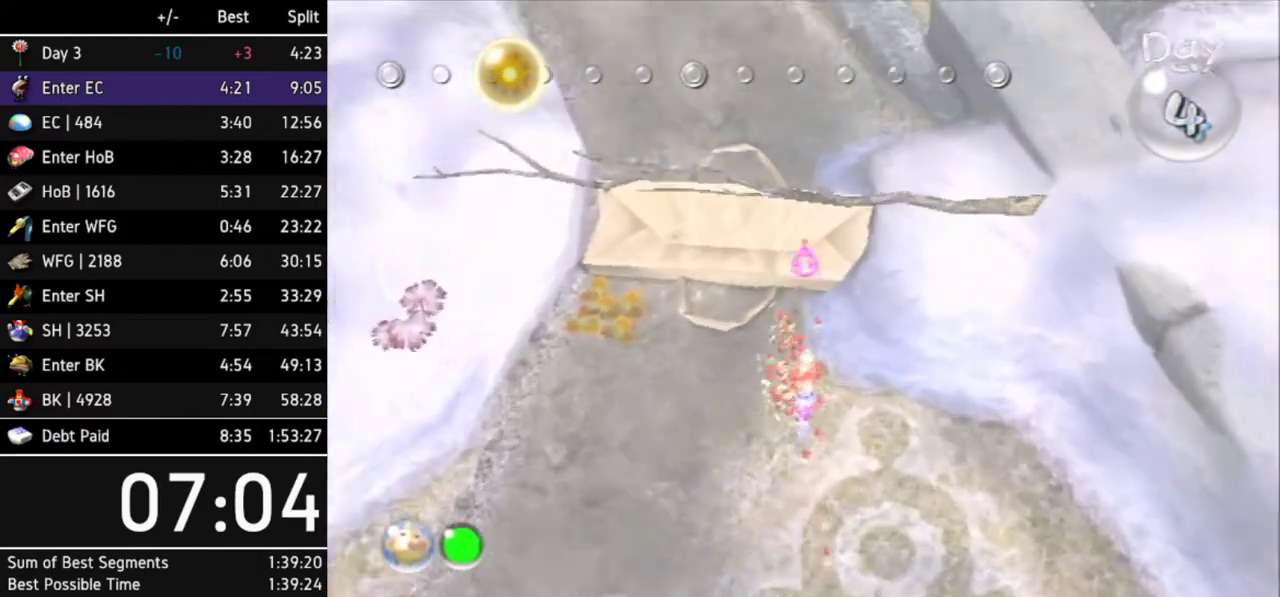
{"buttons": ["A"], "left_stick": "up", "right_stick": "center", "events": [[167, "R1", "up"], [233, "right_stick", "center"], [467, "A", "down"]]}
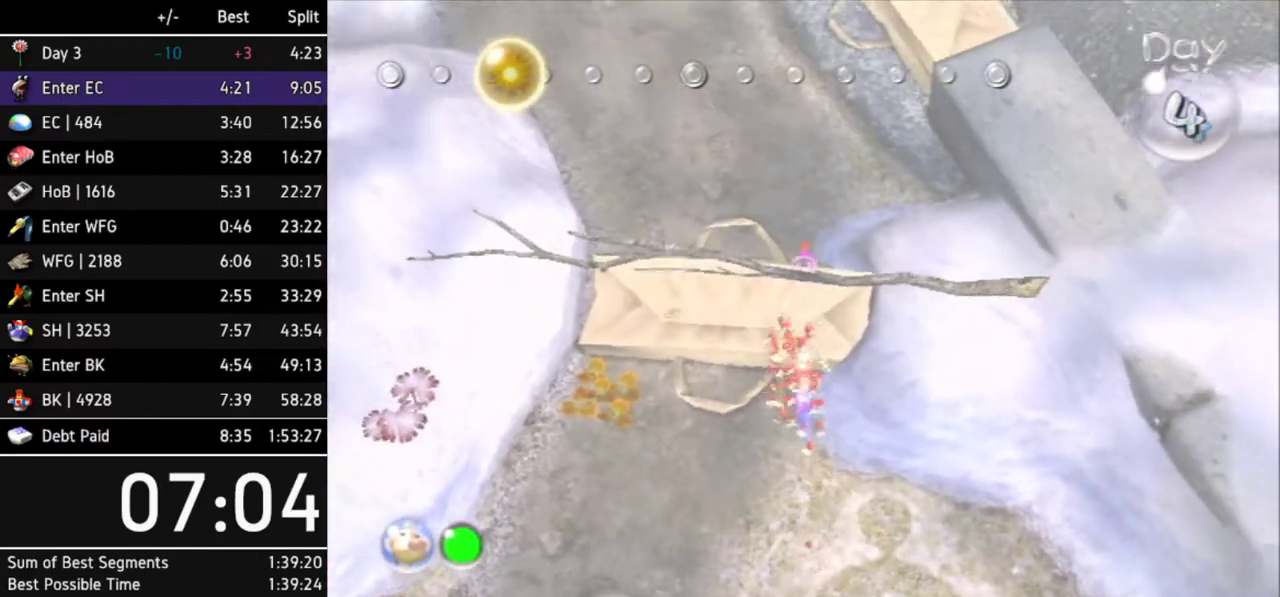
{"buttons": ["A"], "left_stick": "up", "right_stick": "center", "events": [[267, "R1", "down"], [500, "R1", "up"]]}
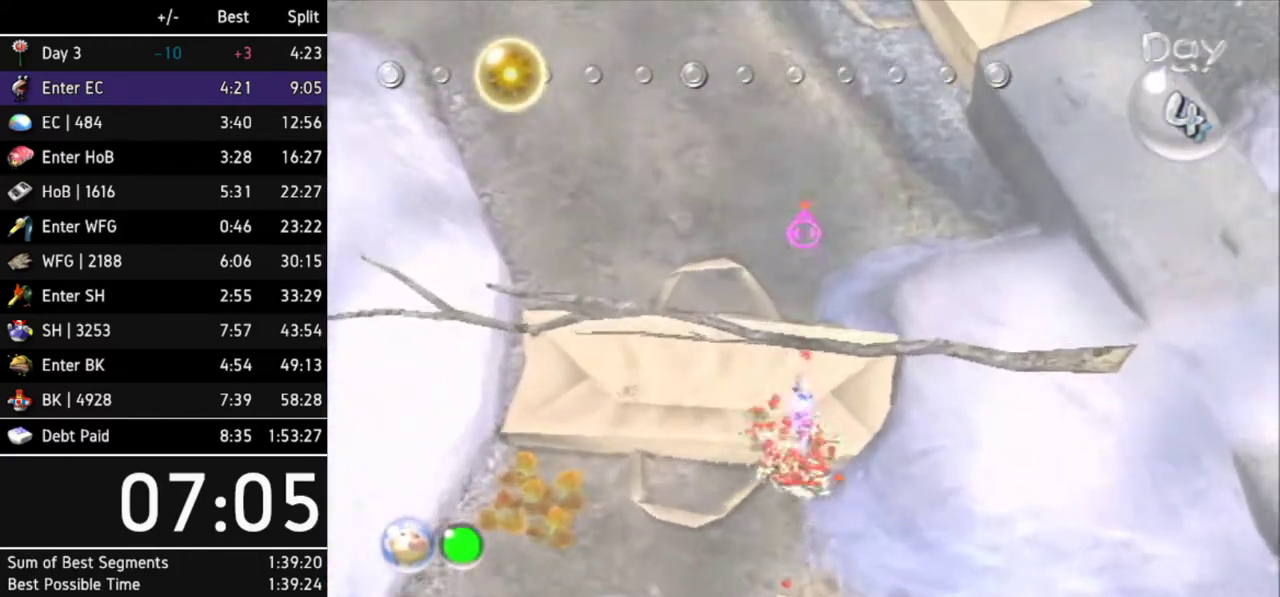
{"buttons": ["A"], "left_stick": "up", "right_stick": "center", "events": [[133, "left_stick", "up-right"], [300, "left_stick", "up"]]}
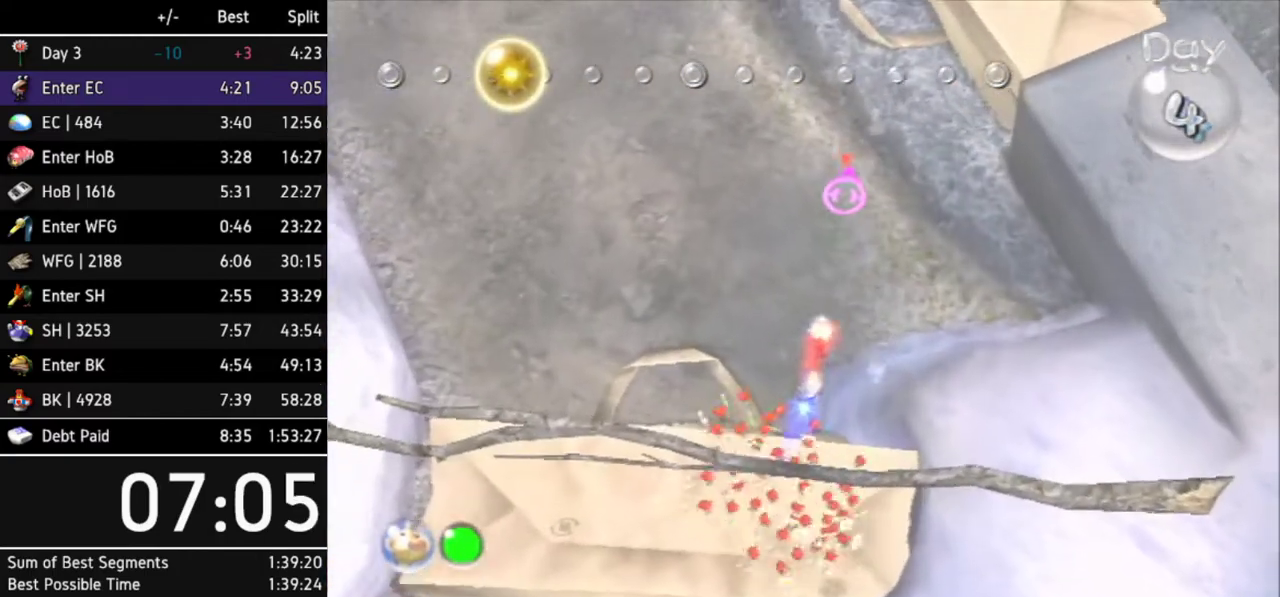
{"buttons": ["A"], "left_stick": "up-right", "right_stick": "center", "events": [[300, "left_stick", "up-right"]]}
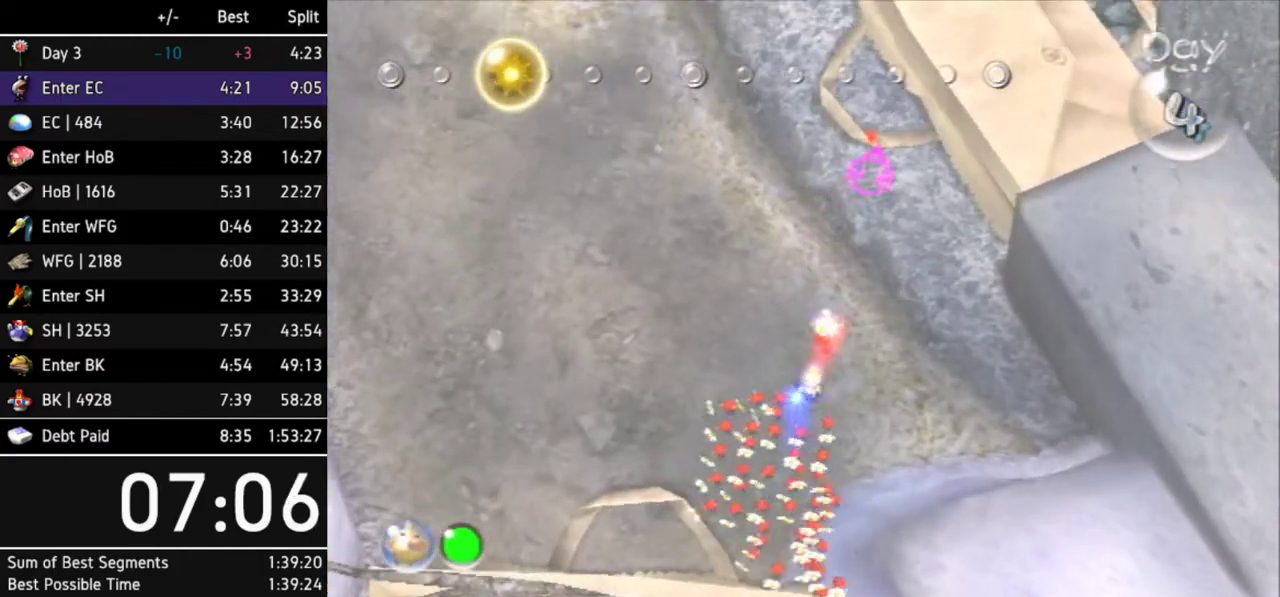
{"buttons": ["A"], "left_stick": "center", "right_stick": "center"}